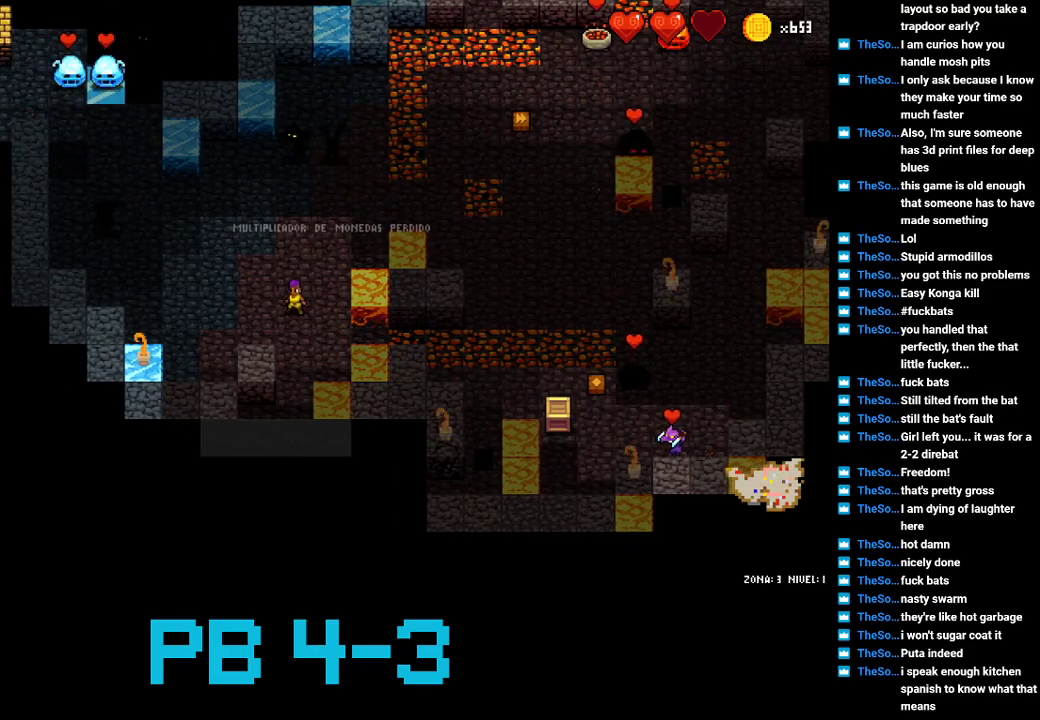
Gameplay with a controller (PlayStation layout); each line is a JSON object with the inputs held at the frame after it. "events" lists button and stick changes between this image and that frame as [ms after this image, input, new state], when the widget could be followed in between. Not read: L3 R3.
{"buttons": ["TRIANGLE"], "events": [[450, "TRIANGLE", "down"]]}
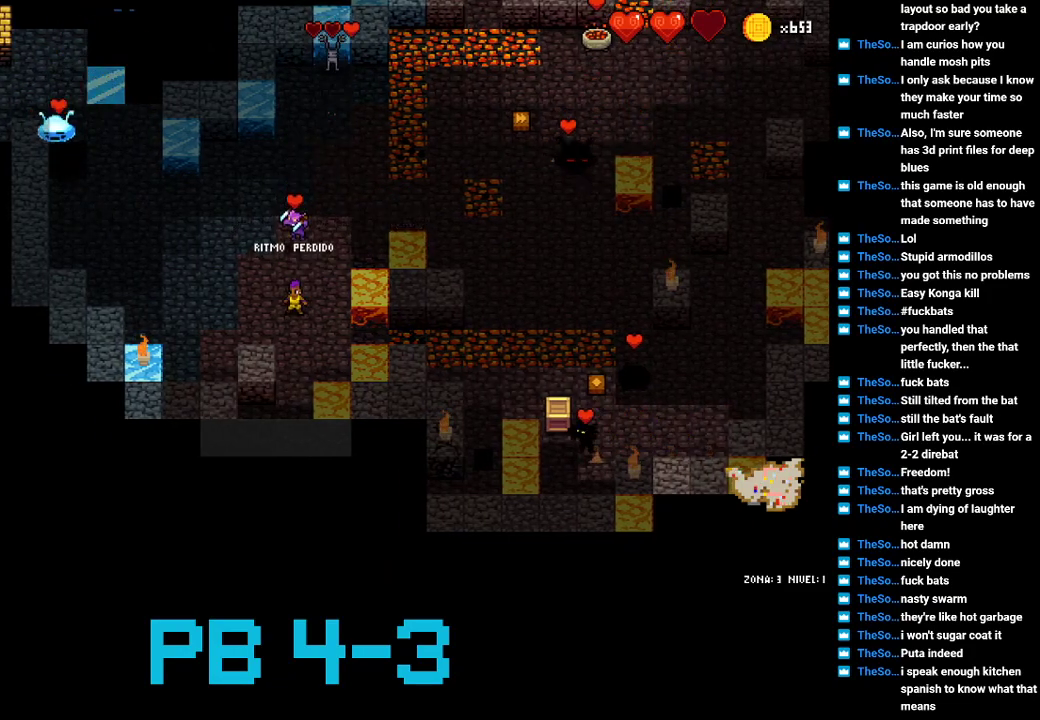
{"buttons": [], "events": [[17, "TRIANGLE", "up"]]}
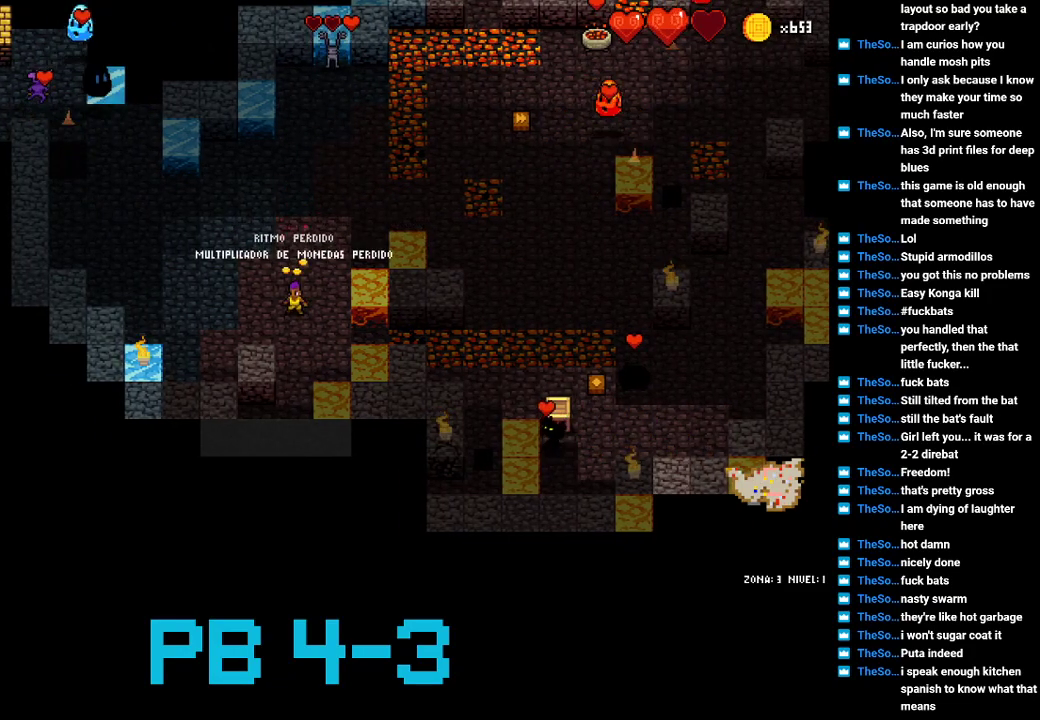
{"buttons": [], "events": [[383, "CROSS", "down"], [450, "CROSS", "up"]]}
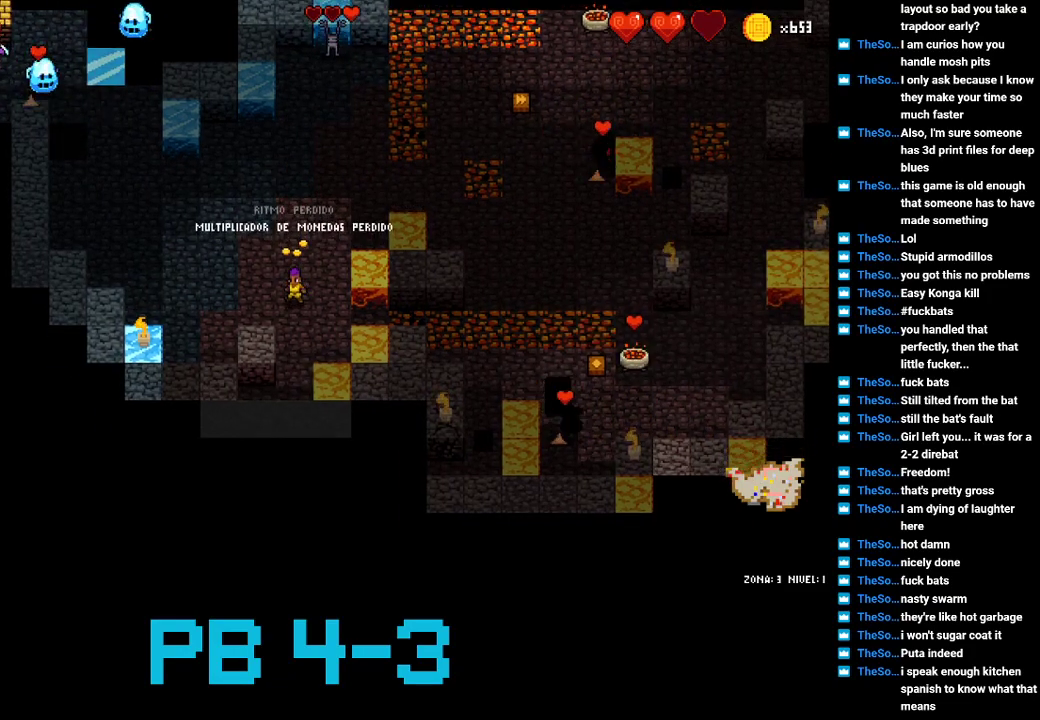
{"buttons": [], "events": []}
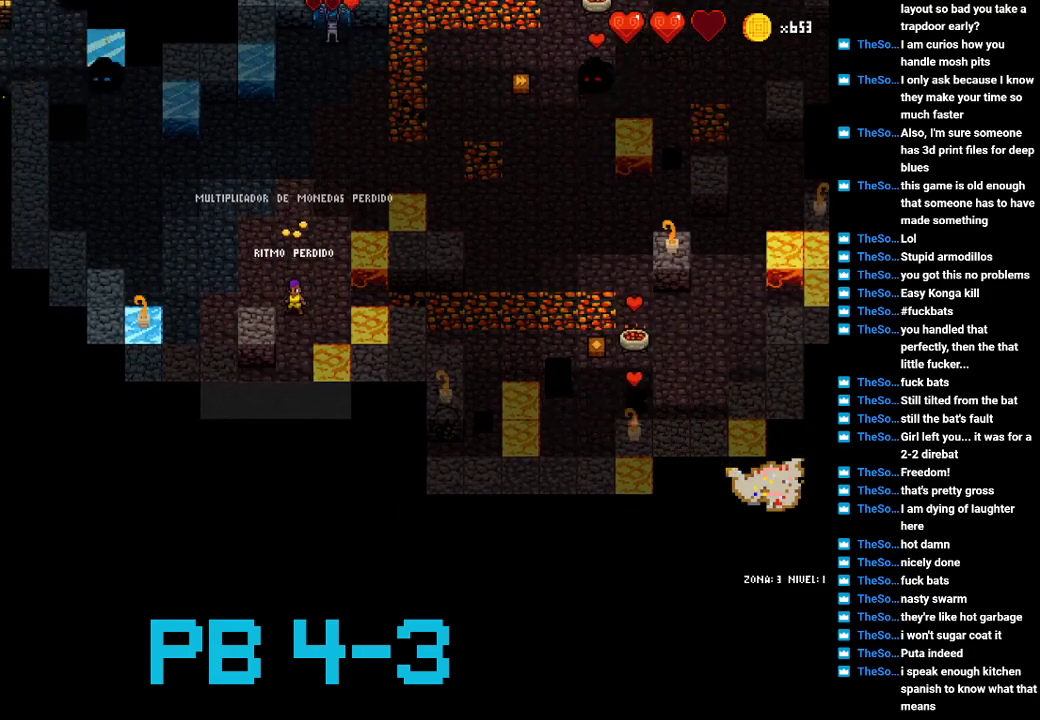
{"buttons": [], "events": []}
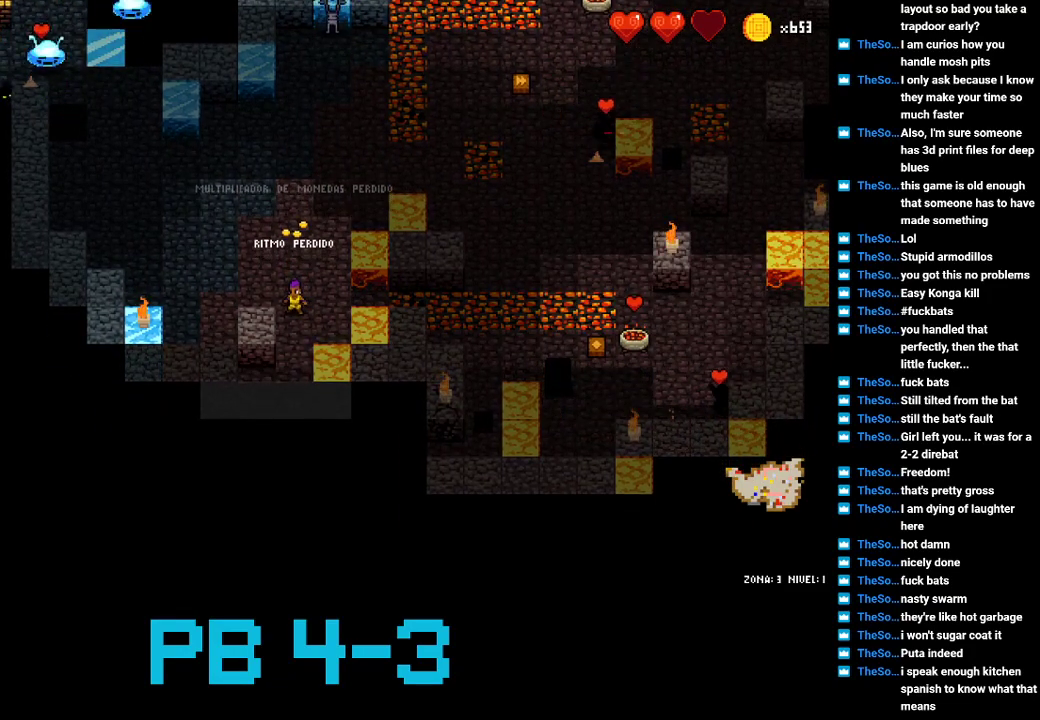
{"buttons": [], "events": [[133, "TRIANGLE", "down"], [200, "TRIANGLE", "up"], [367, "TRIANGLE", "down"], [433, "TRIANGLE", "up"]]}
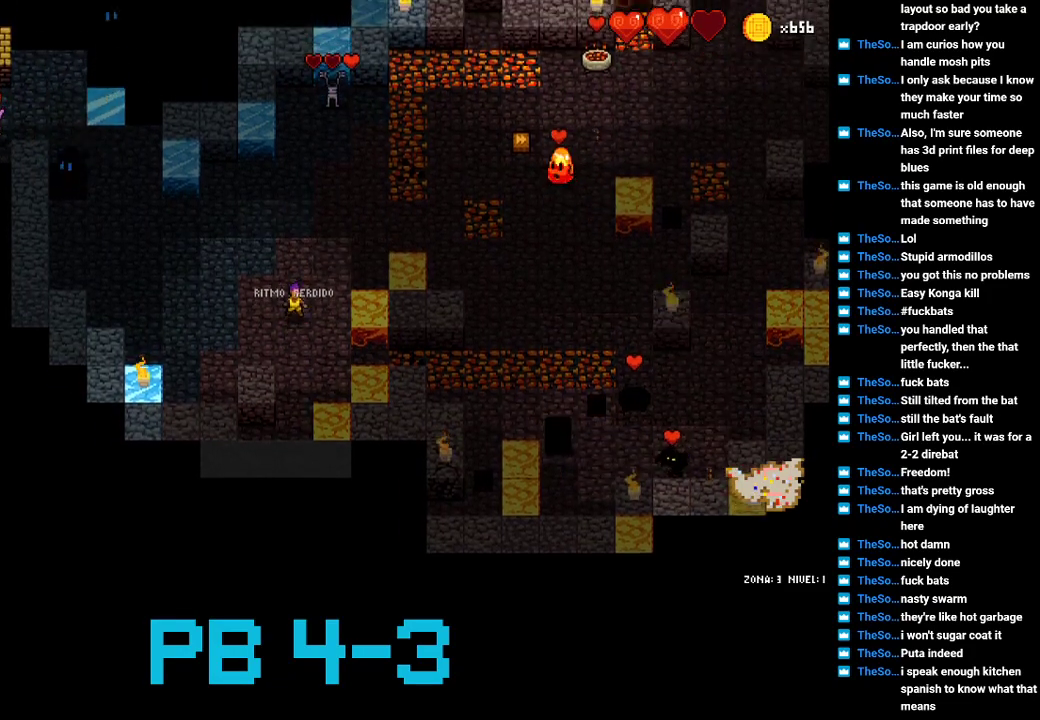
{"buttons": [], "events": [[150, "CROSS", "down"], [250, "CROSS", "up"]]}
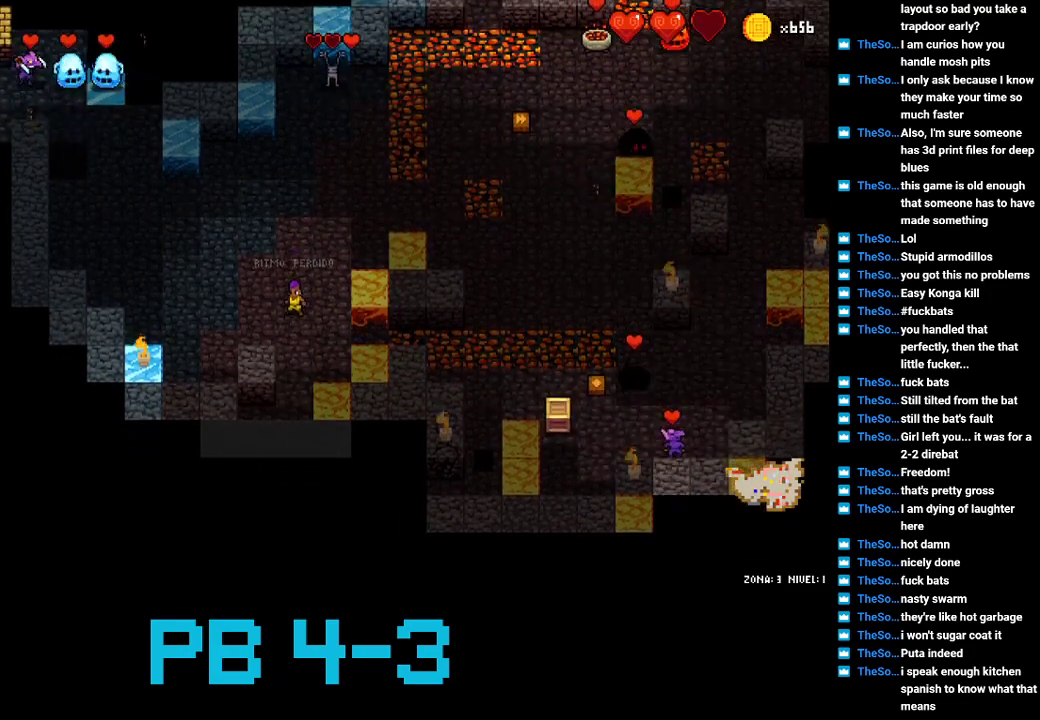
{"buttons": [], "events": []}
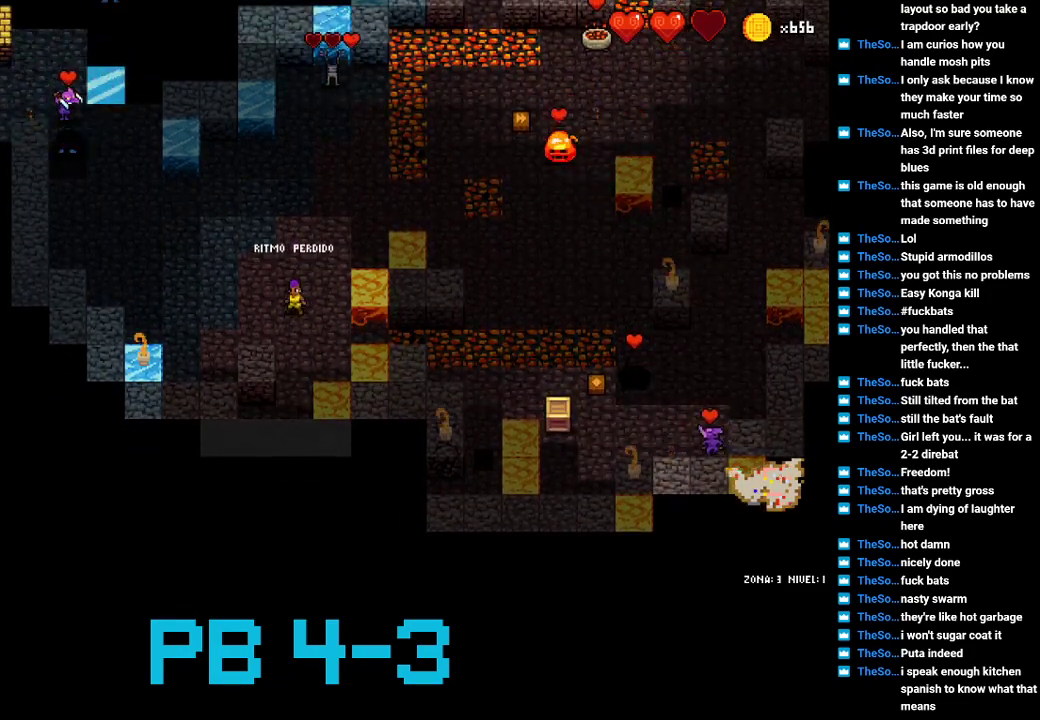
{"buttons": [], "events": []}
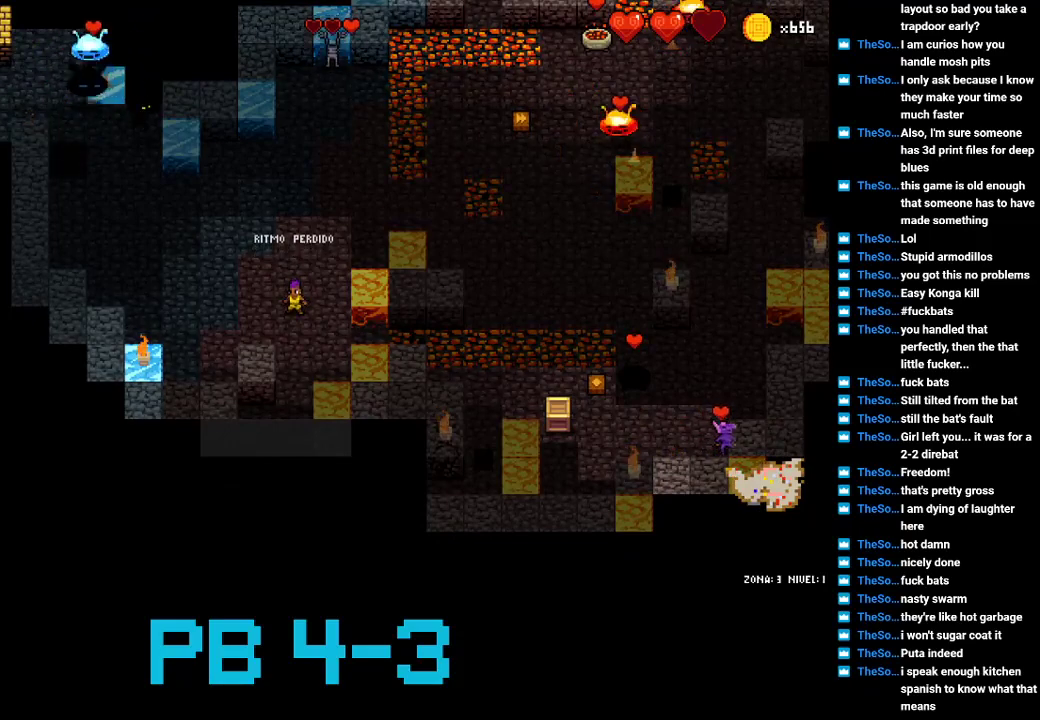
{"buttons": [], "events": []}
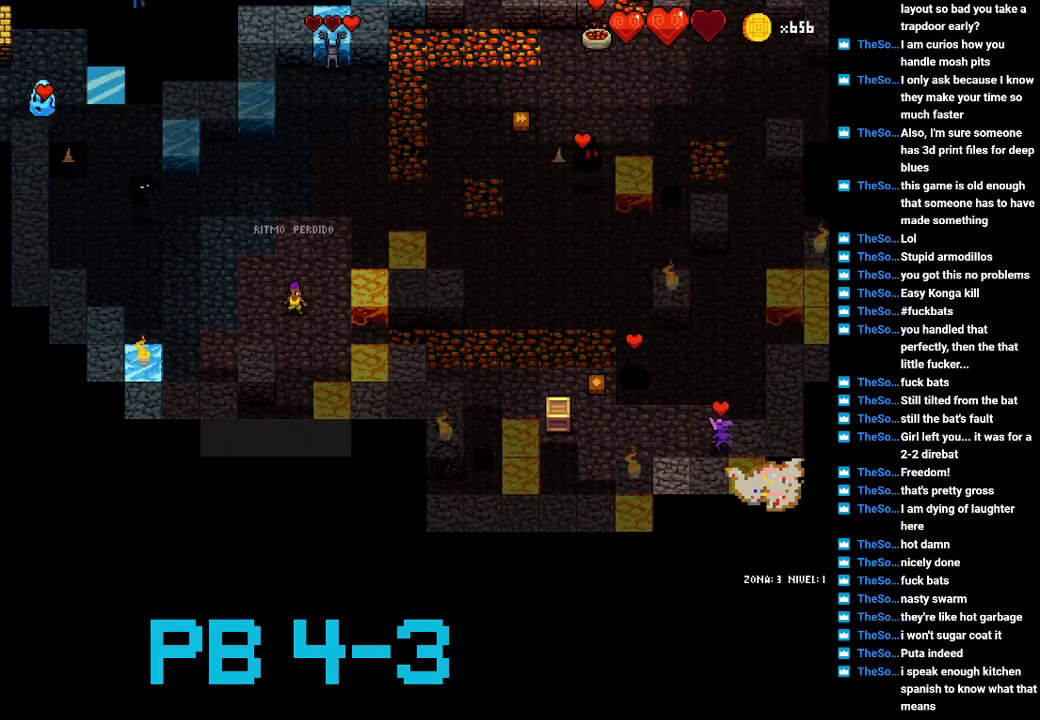
{"buttons": [], "events": []}
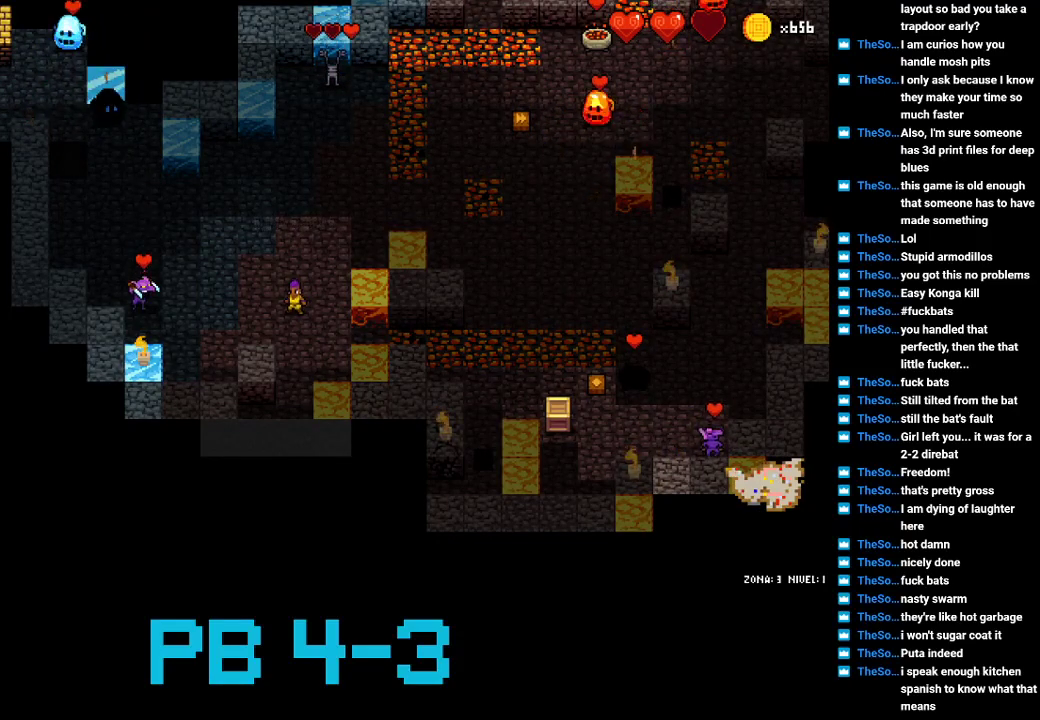
{"buttons": [], "events": [[300, "SQUARE", "down"], [417, "SQUARE", "up"]]}
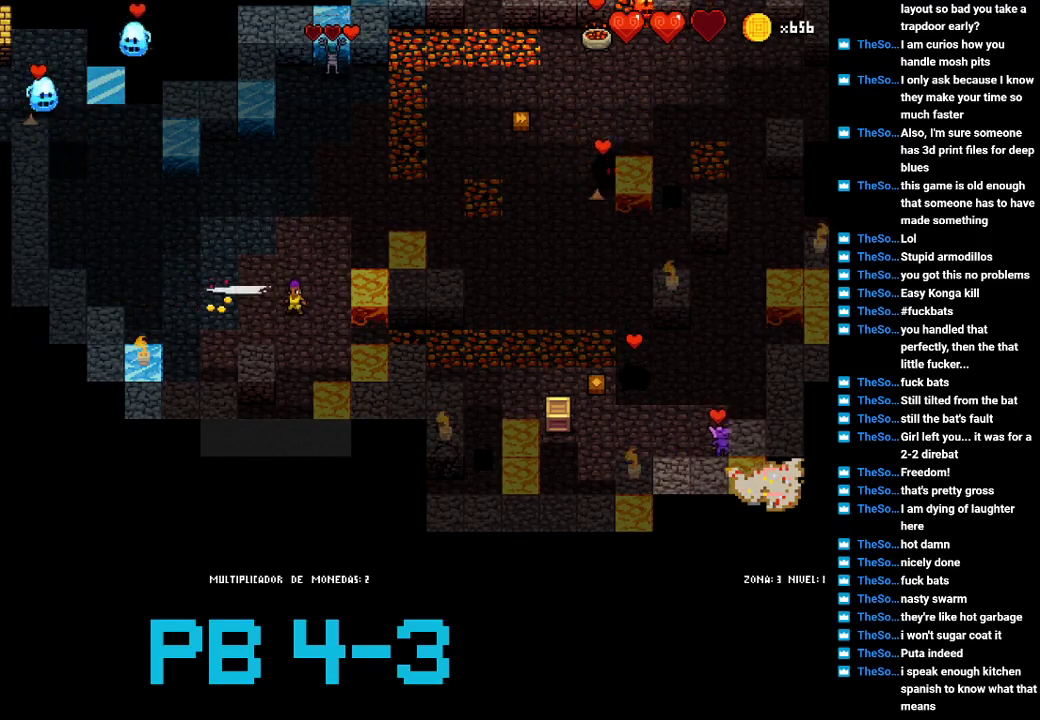
{"buttons": ["TRIANGLE"], "events": [[50, "CIRCLE", "down"], [117, "CIRCLE", "up"], [250, "TRIANGLE", "down"], [317, "TRIANGLE", "up"], [483, "TRIANGLE", "down"]]}
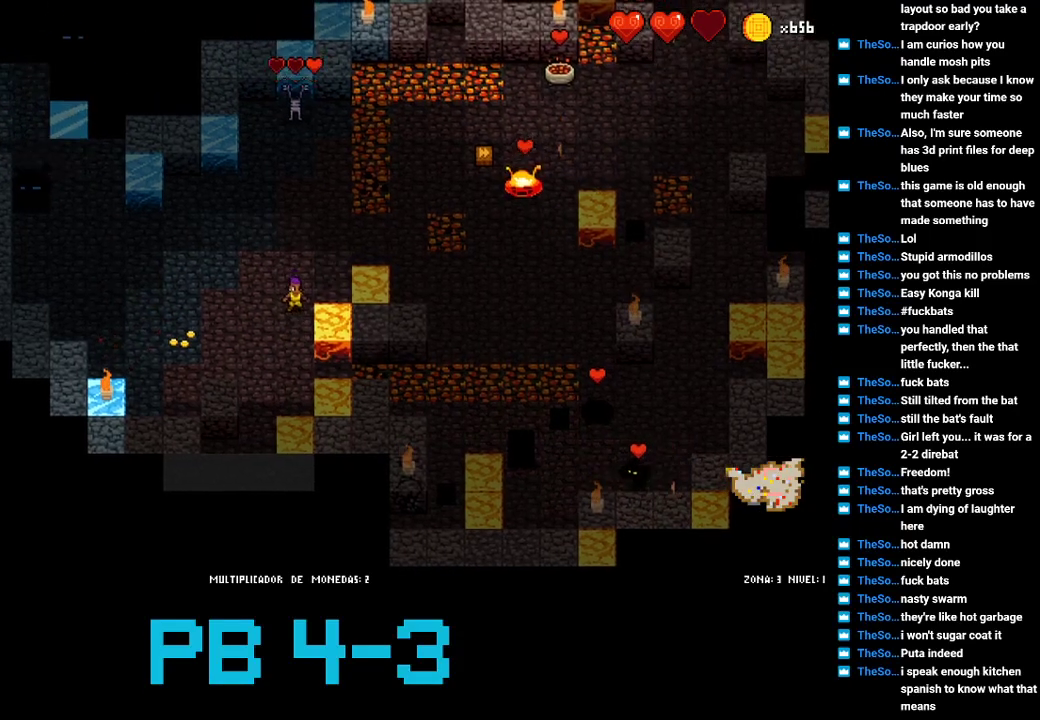
{"buttons": [], "events": [[100, "TRIANGLE", "up"], [200, "TRIANGLE", "down"], [300, "TRIANGLE", "up"], [433, "TRIANGLE", "down"], [500, "TRIANGLE", "up"]]}
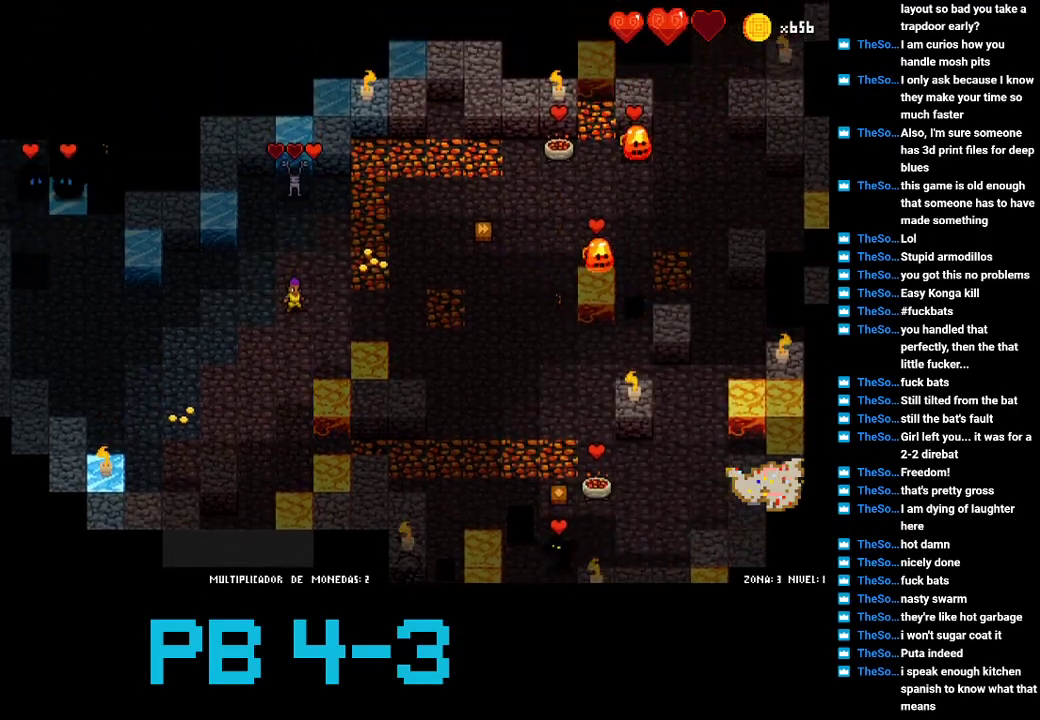
{"buttons": [], "events": [[167, "TRIANGLE", "down"], [233, "TRIANGLE", "up"], [383, "TRIANGLE", "down"], [450, "TRIANGLE", "up"]]}
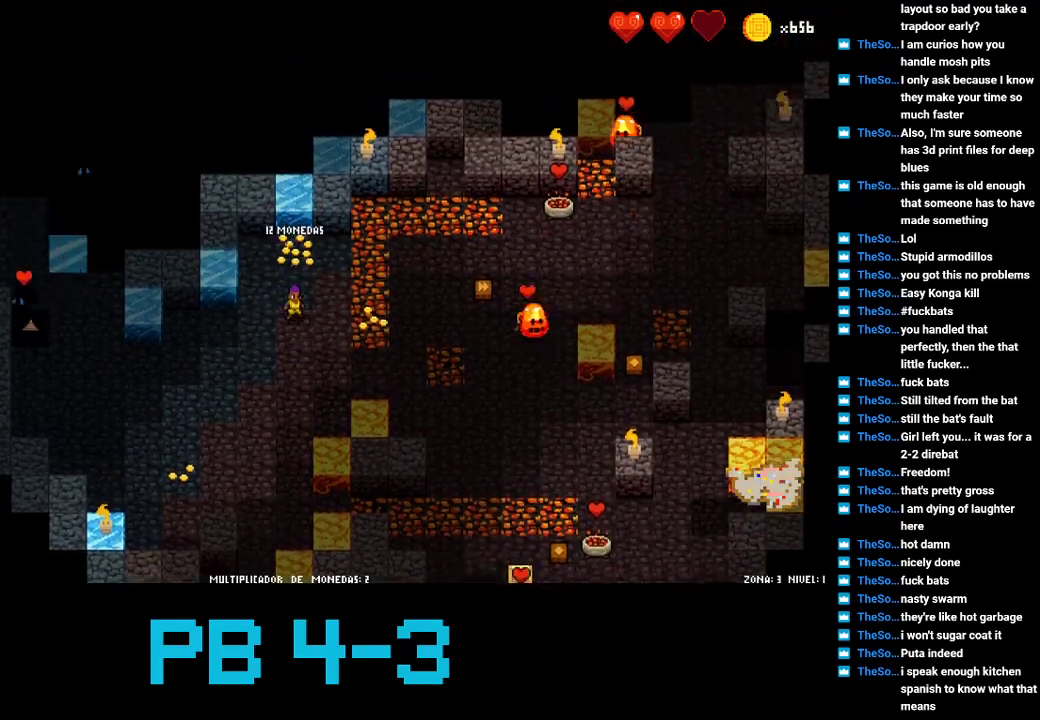
{"buttons": [], "events": [[117, "SQUARE", "down"], [150, "SQUARE", "up"], [283, "TRIANGLE", "down"], [400, "TRIANGLE", "up"]]}
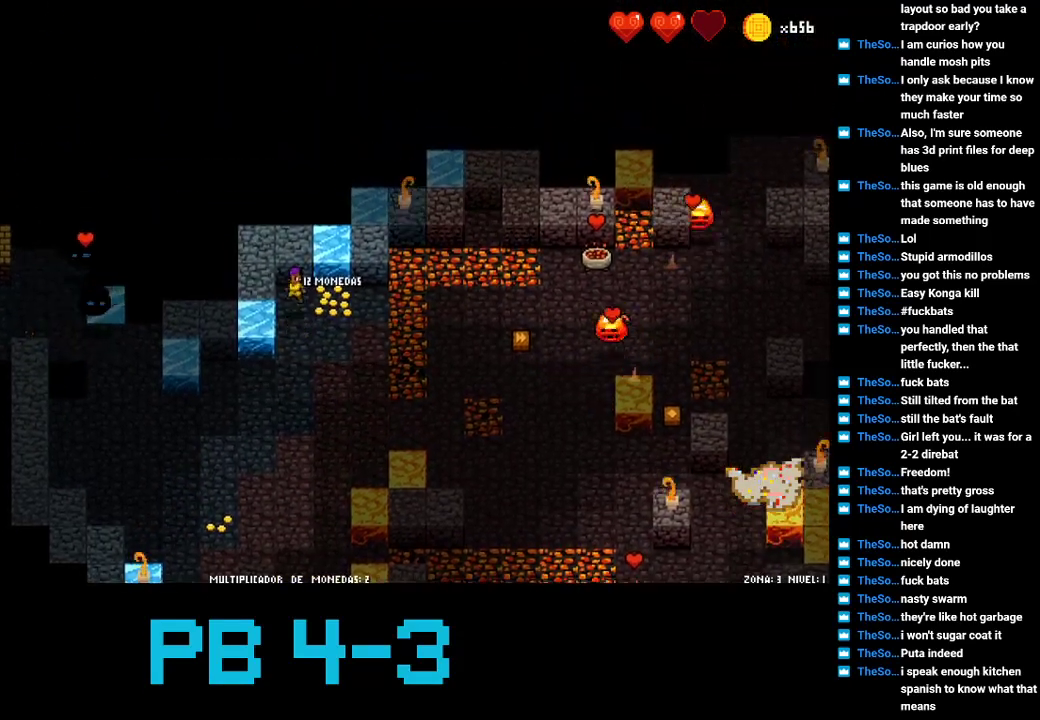
{"buttons": ["TRIANGLE"], "events": [[33, "TRIANGLE", "down"], [100, "TRIANGLE", "up"], [267, "SQUARE", "down"], [333, "SQUARE", "up"], [467, "TRIANGLE", "down"]]}
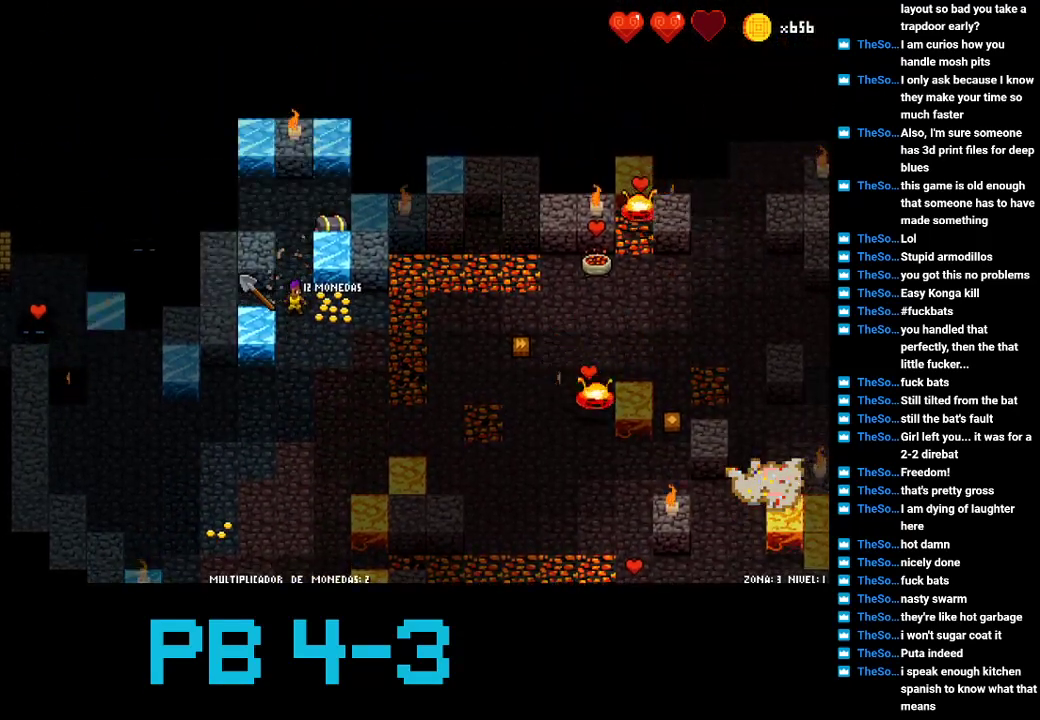
{"buttons": [], "events": [[67, "TRIANGLE", "up"], [200, "SQUARE", "down"], [283, "SQUARE", "up"], [417, "TRIANGLE", "down"], [483, "TRIANGLE", "up"]]}
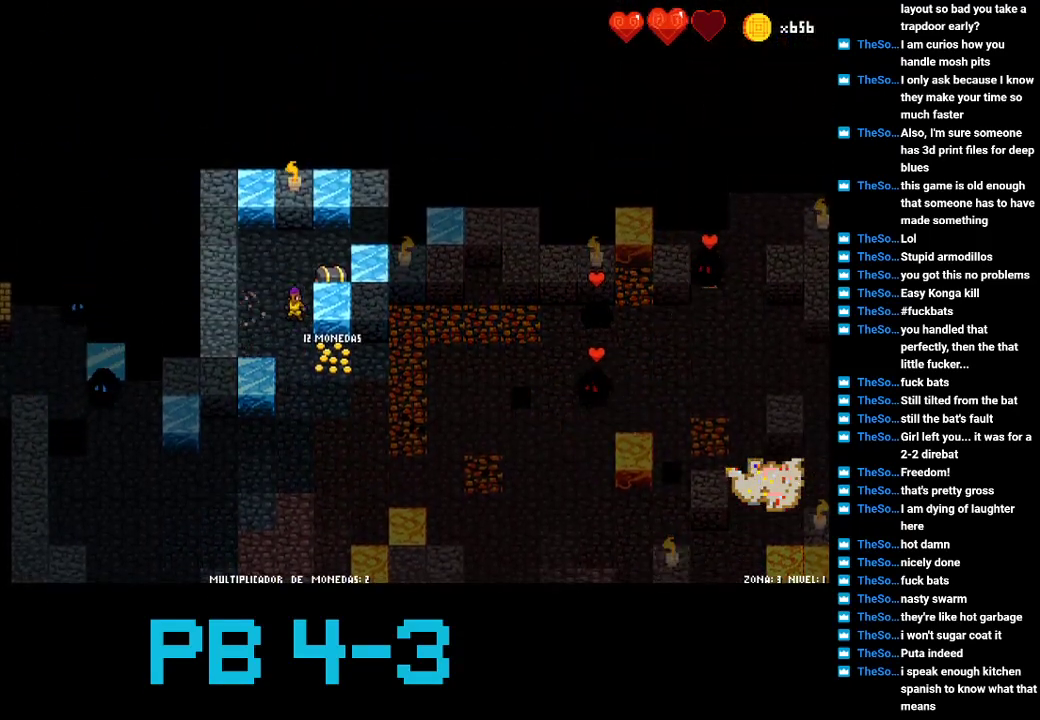
{"buttons": [], "events": [[150, "TRIANGLE", "down"], [217, "TRIANGLE", "up"], [350, "TRIANGLE", "down"], [450, "TRIANGLE", "up"]]}
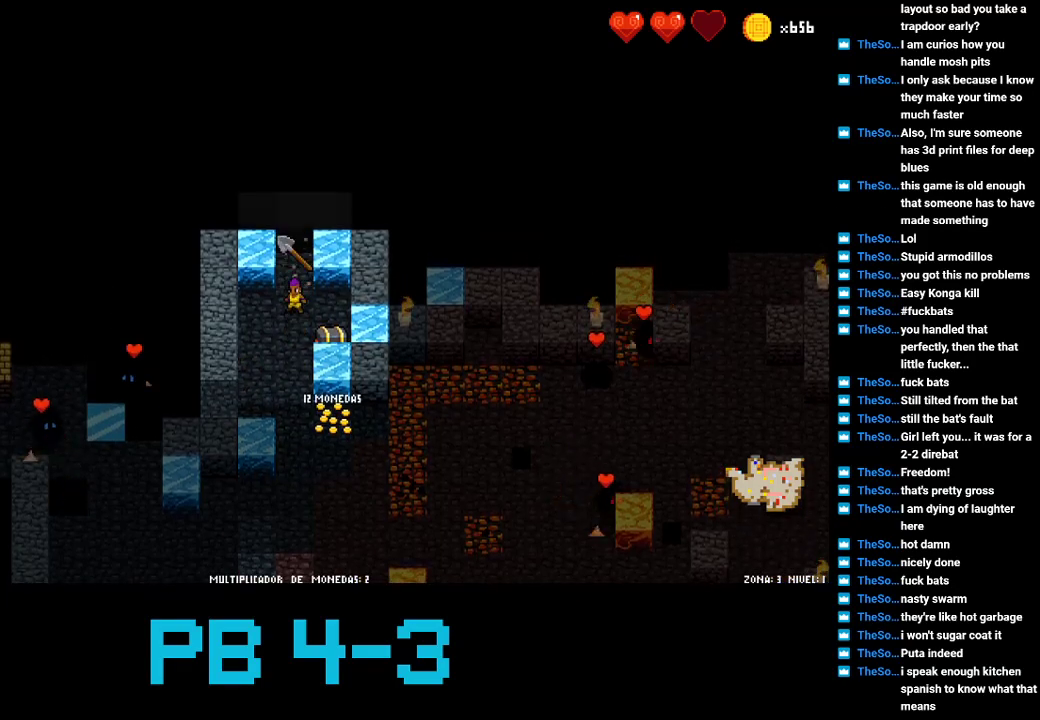
{"buttons": [], "events": [[100, "CROSS", "down"], [200, "CROSS", "up"], [300, "TRIANGLE", "down"], [400, "TRIANGLE", "up"]]}
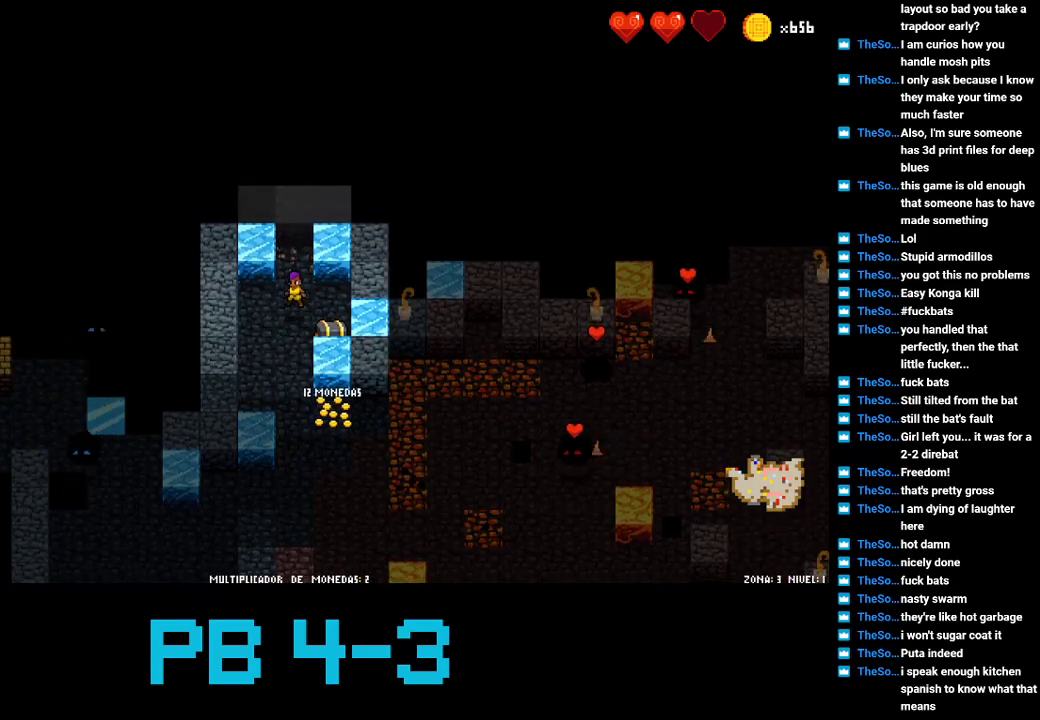
{"buttons": ["CIRCLE"], "events": [[33, "TRIANGLE", "down"], [100, "TRIANGLE", "up"], [283, "CROSS", "down"], [317, "CROSS", "up"], [450, "CIRCLE", "down"]]}
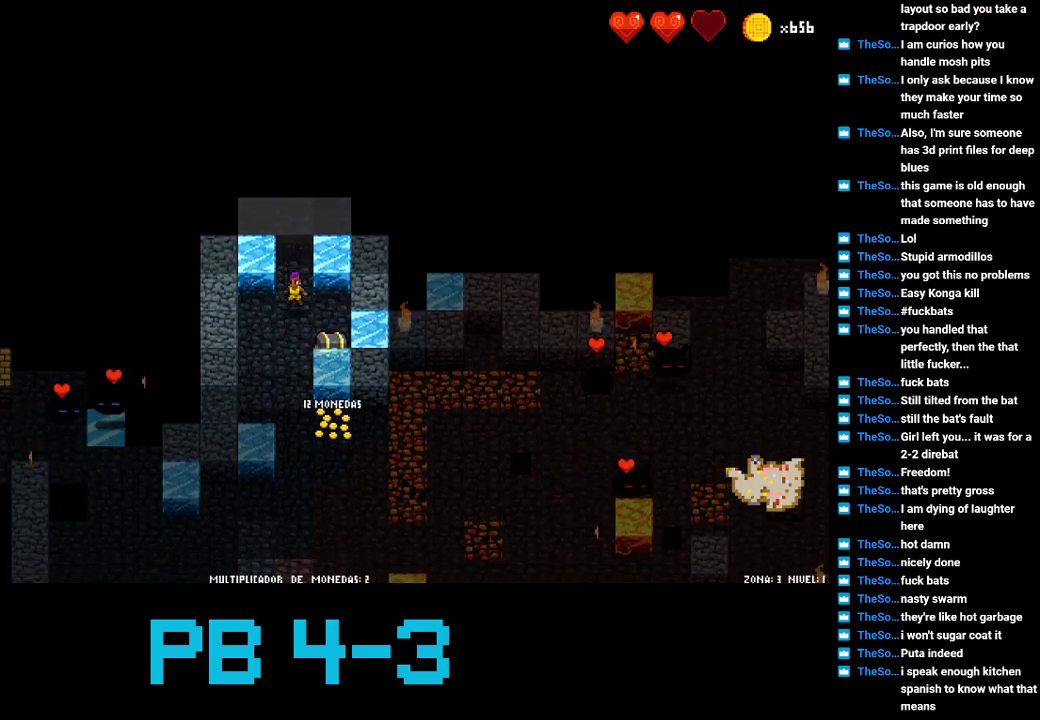
{"buttons": [], "events": [[17, "CIRCLE", "up"], [183, "CIRCLE", "down"], [250, "CIRCLE", "up"], [433, "SQUARE", "down"], [500, "SQUARE", "up"]]}
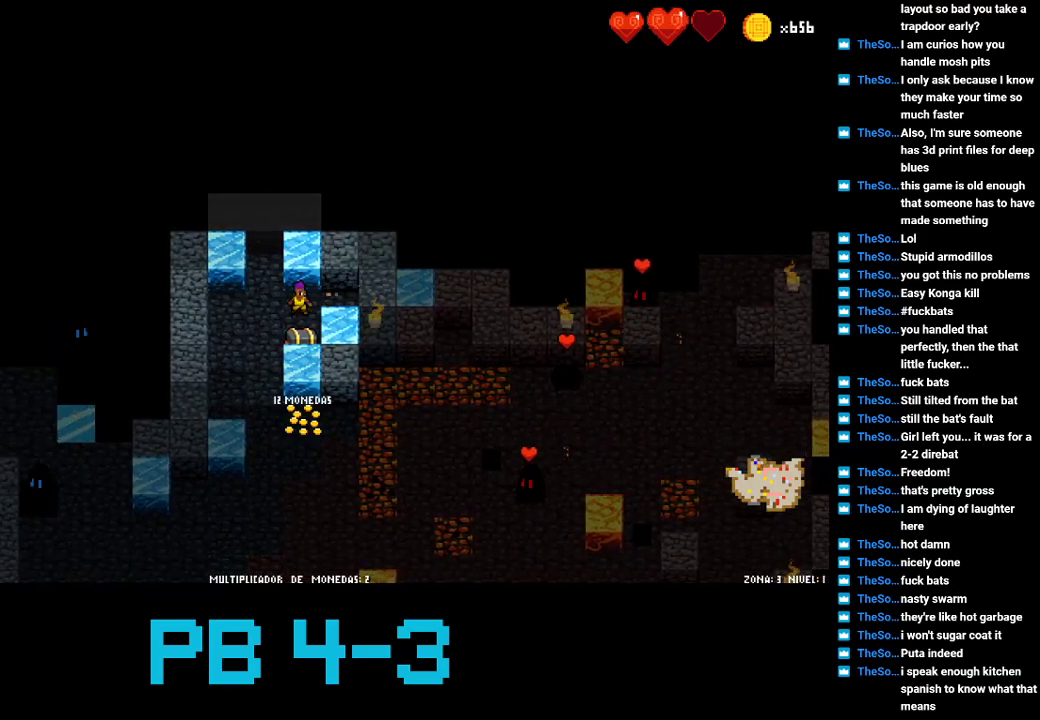
{"buttons": [], "events": [[133, "CIRCLE", "down"], [233, "CIRCLE", "up"], [367, "CIRCLE", "down"], [433, "CIRCLE", "up"]]}
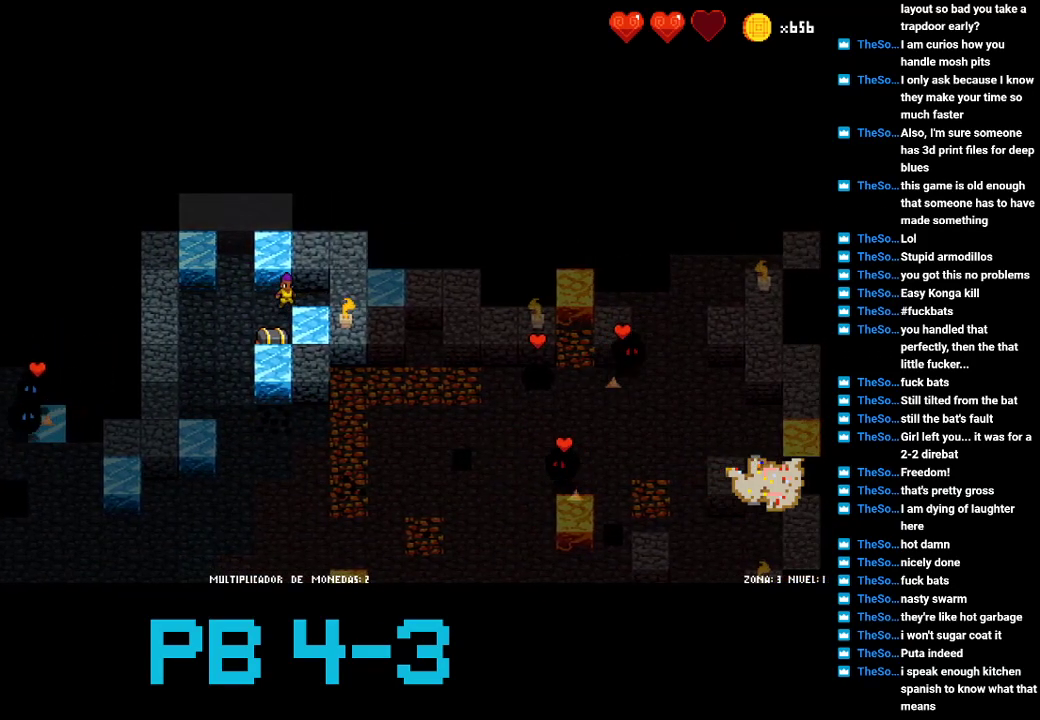
{"buttons": [], "events": [[100, "TRIANGLE", "down"], [167, "TRIANGLE", "up"], [317, "CIRCLE", "down"], [383, "CIRCLE", "up"]]}
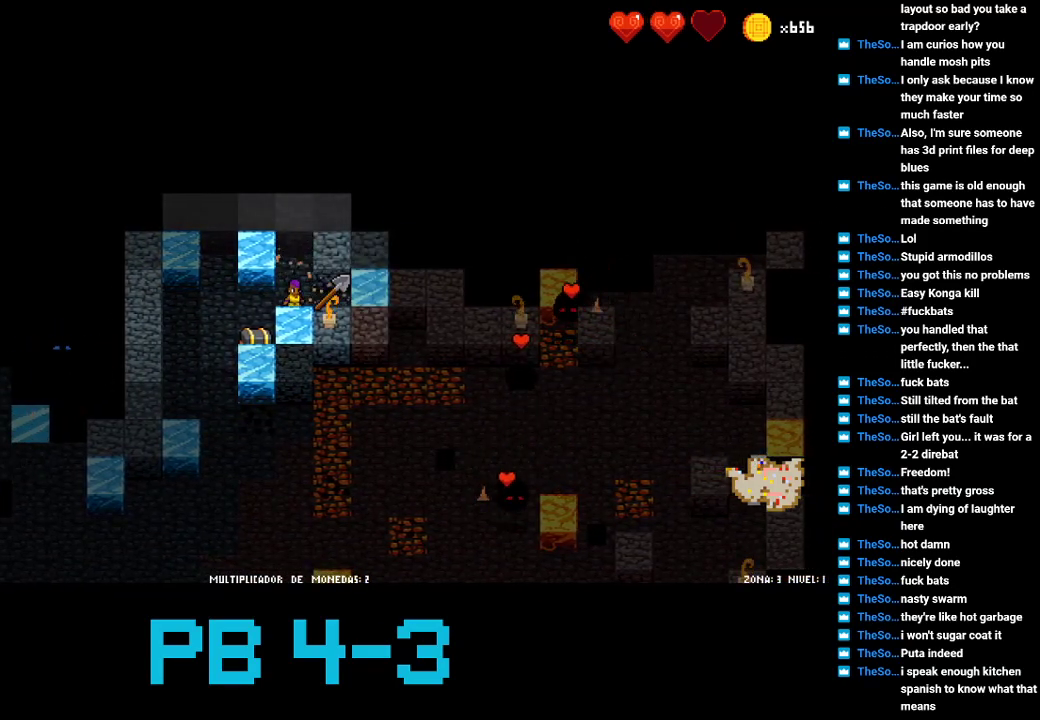
{"buttons": [], "events": [[17, "CIRCLE", "down"], [83, "CIRCLE", "up"], [183, "TRIANGLE", "down"], [300, "TRIANGLE", "up"], [433, "TRIANGLE", "down"], [500, "TRIANGLE", "up"]]}
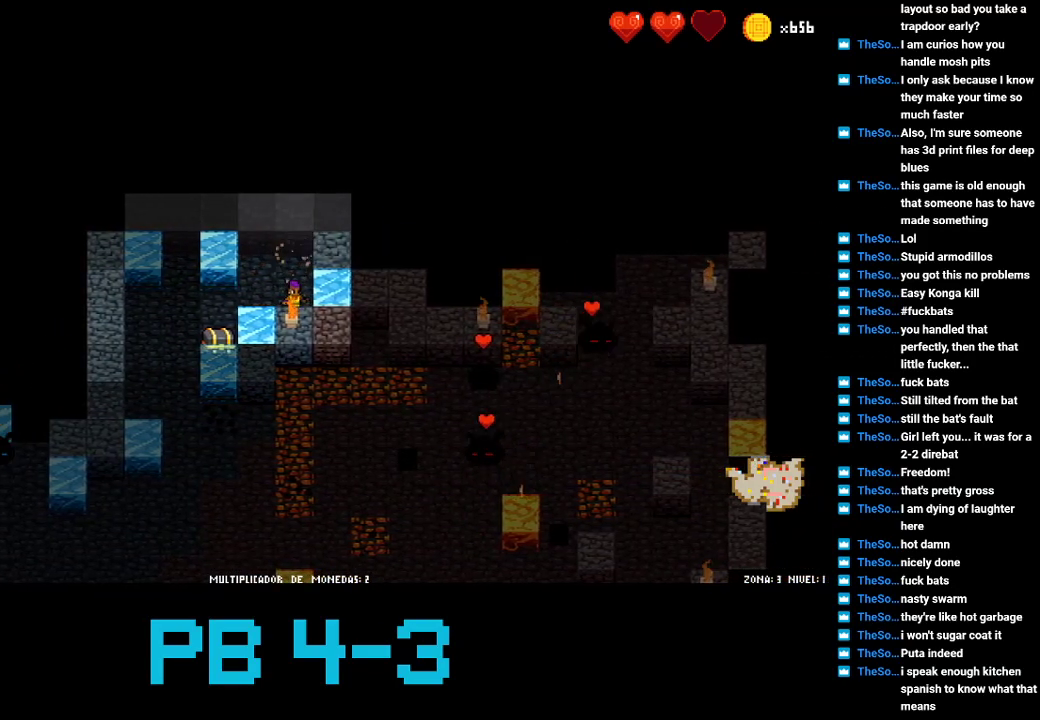
{"buttons": [], "events": [[133, "CIRCLE", "down"], [233, "CIRCLE", "up"], [367, "CIRCLE", "down"], [433, "CIRCLE", "up"]]}
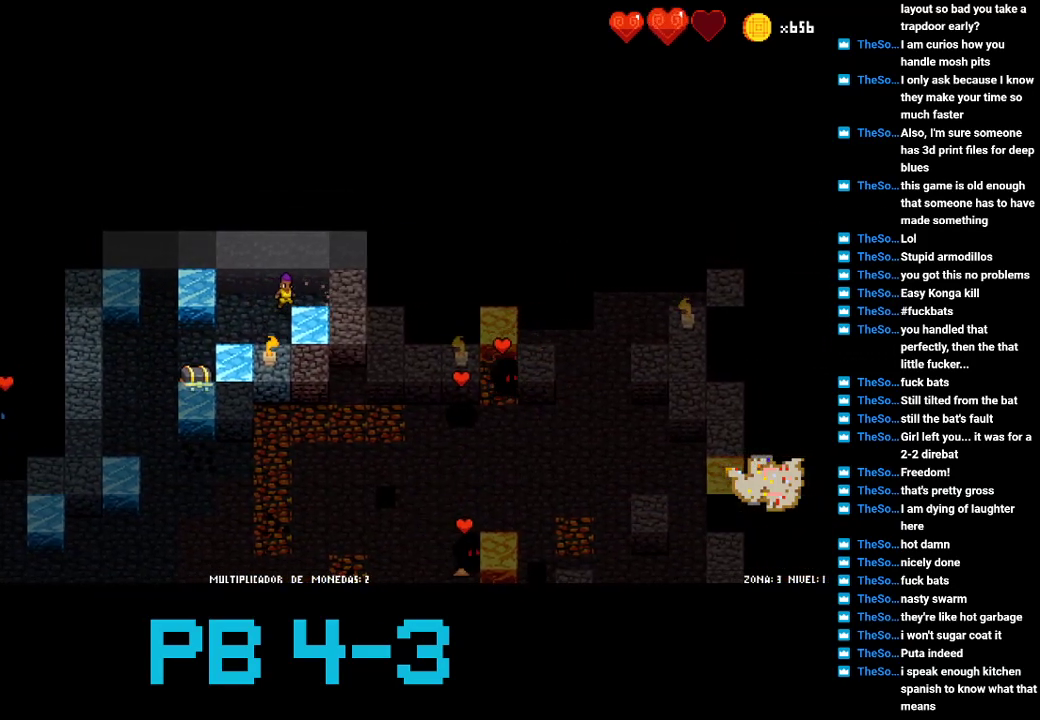
{"buttons": [], "events": [[83, "CIRCLE", "down"], [183, "CIRCLE", "up"], [317, "CIRCLE", "down"], [417, "CIRCLE", "up"]]}
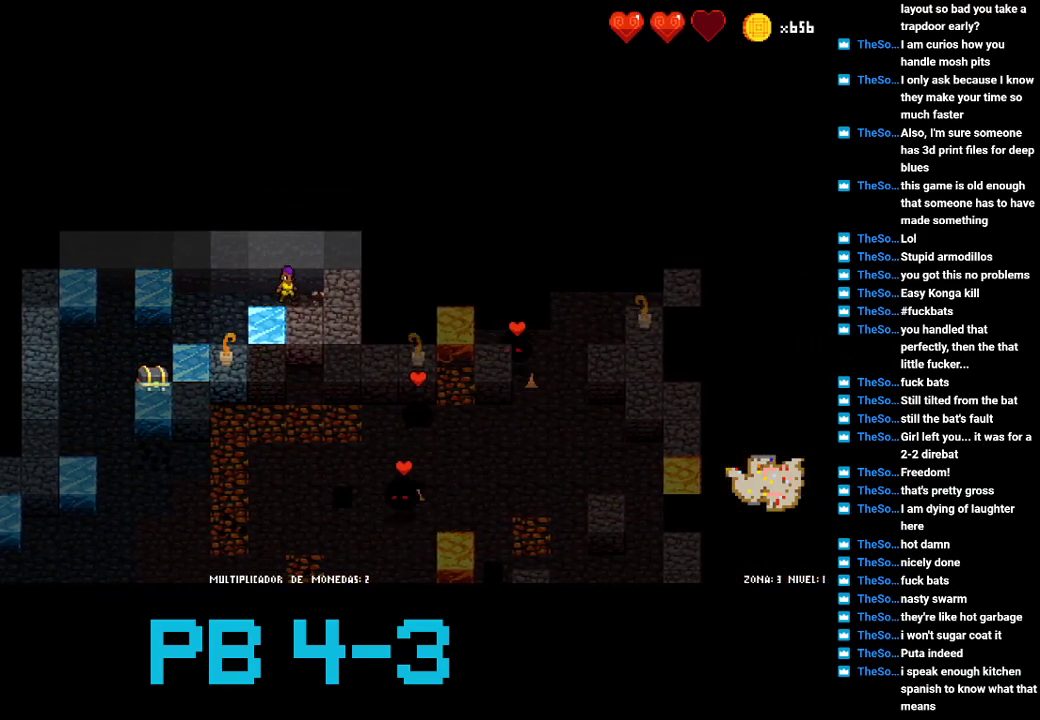
{"buttons": [], "events": [[83, "CROSS", "down"], [117, "CROSS", "up"], [300, "CIRCLE", "down"], [367, "CIRCLE", "up"]]}
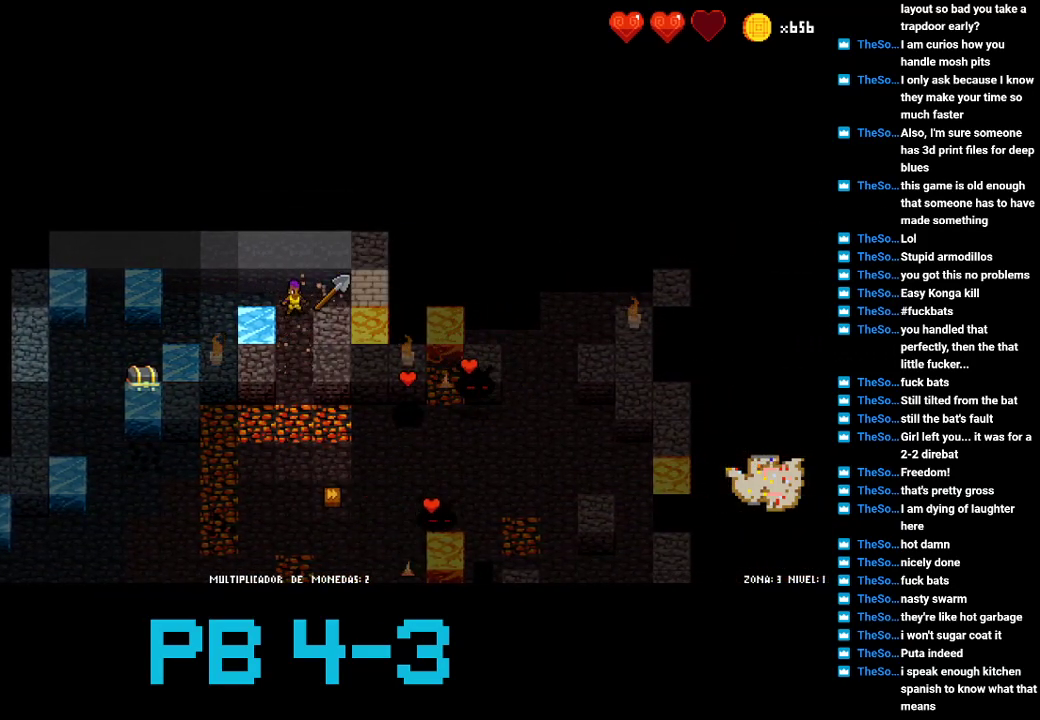
{"buttons": ["CROSS"], "events": [[33, "CIRCLE", "down"], [67, "CIRCLE", "up"], [300, "CIRCLE", "down"], [350, "CIRCLE", "up"], [483, "CROSS", "down"]]}